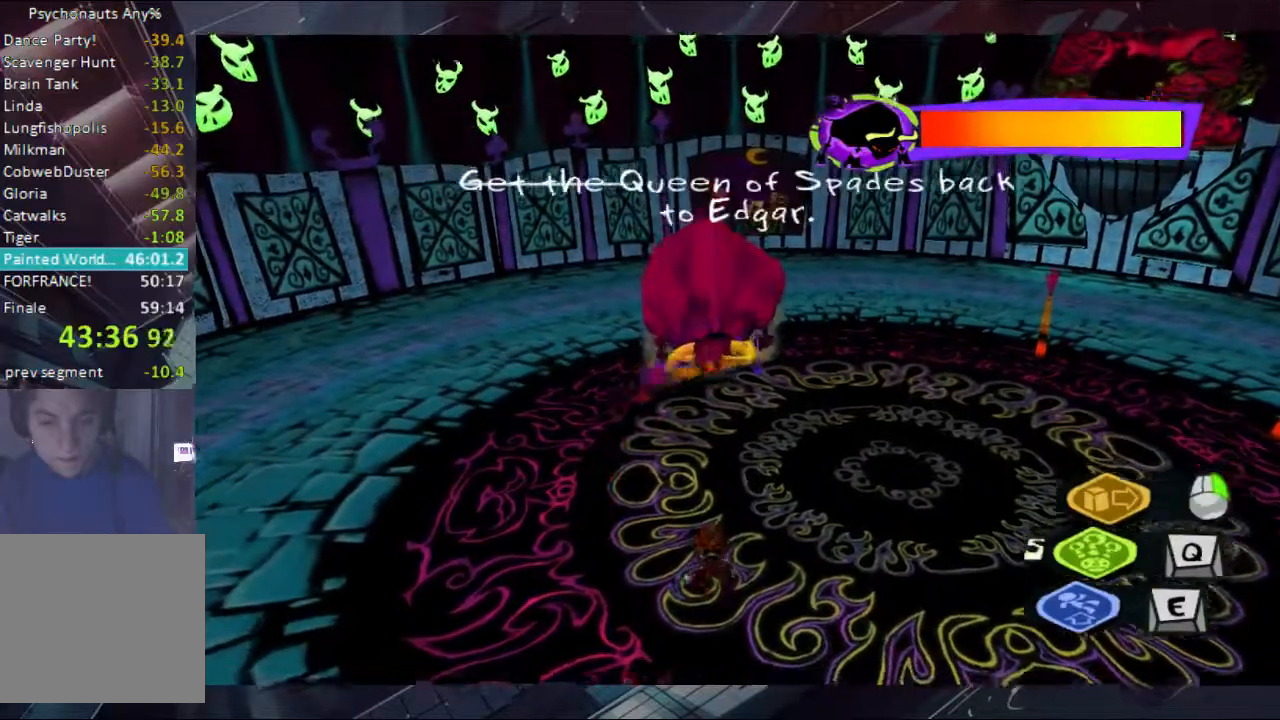
Gameplay with a controller (Xbox layout); each line is a JSON object with the inputs held at the frame after it. "button_events" lists button changes between this image and that frame as [ms after this image, input, new state], when the widget could be followed in between (sticks are given only as held states). Not read: L1 L2 L3 R1 R2 R3.
{"buttons": [], "left_stick": "down-right", "right_stick": "center", "button_events": []}
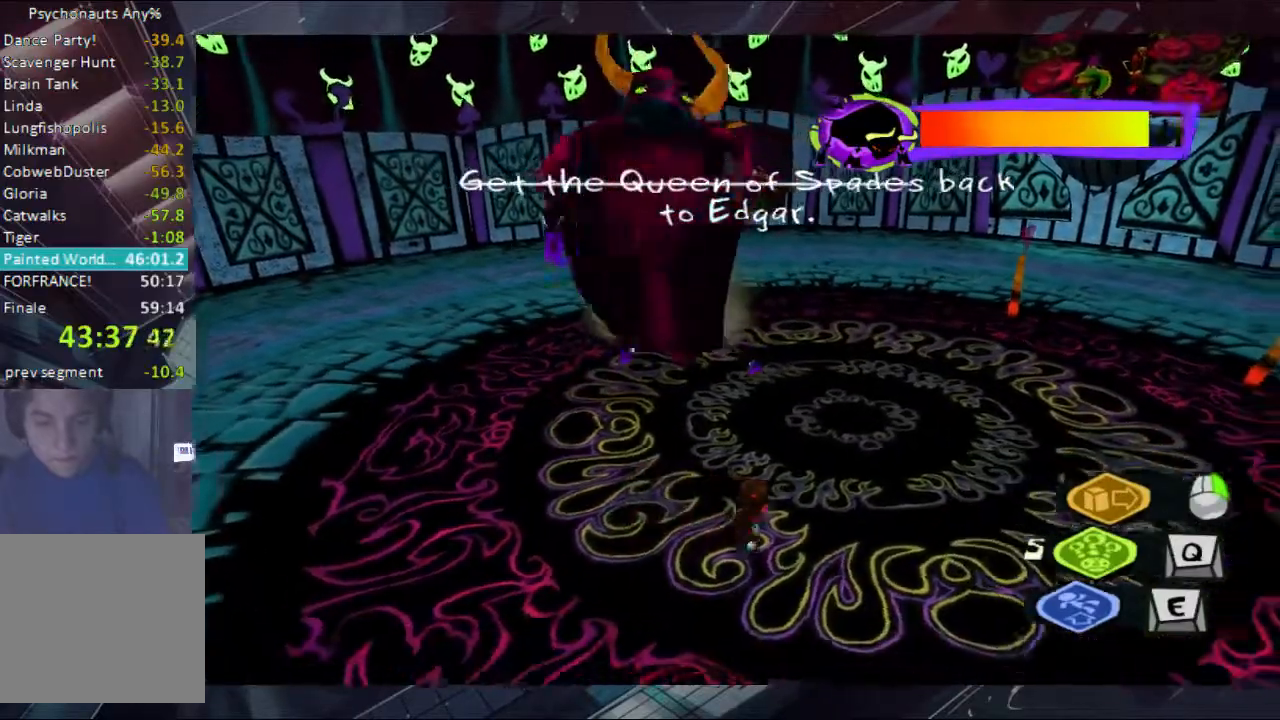
{"buttons": [], "left_stick": "up-right", "right_stick": "center", "button_events": []}
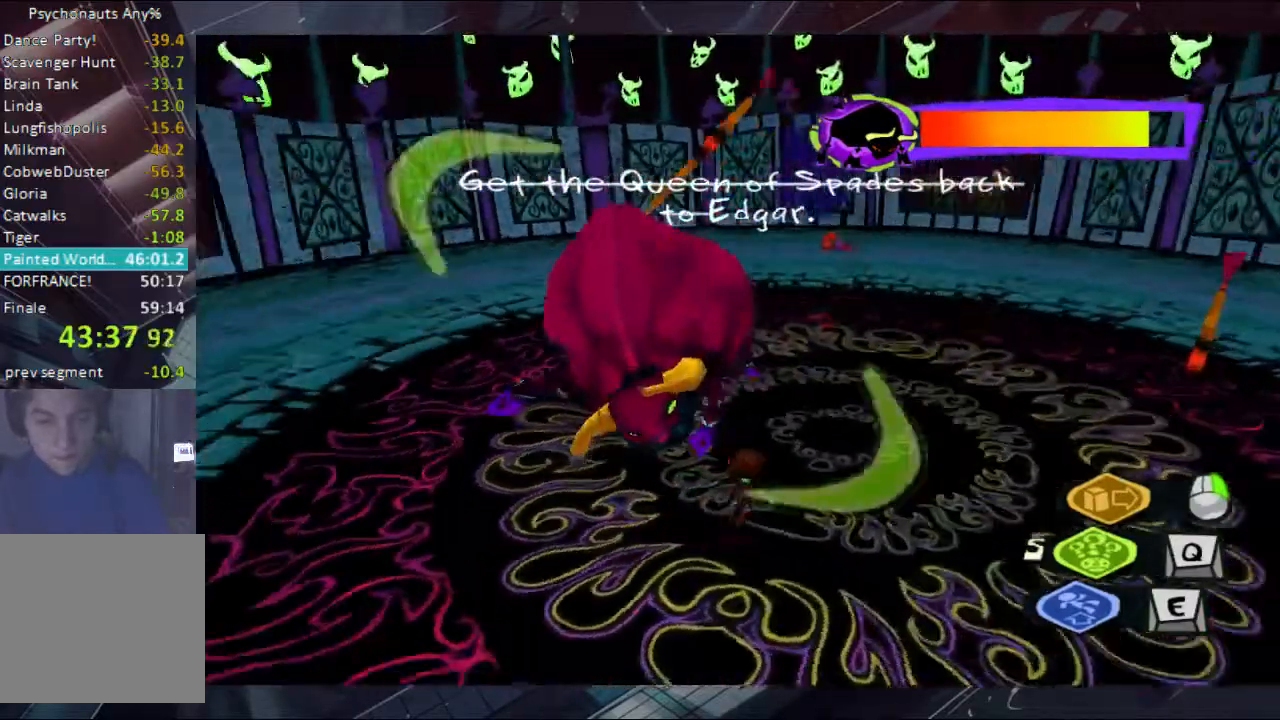
{"buttons": [], "left_stick": "right", "right_stick": "down-right", "button_events": []}
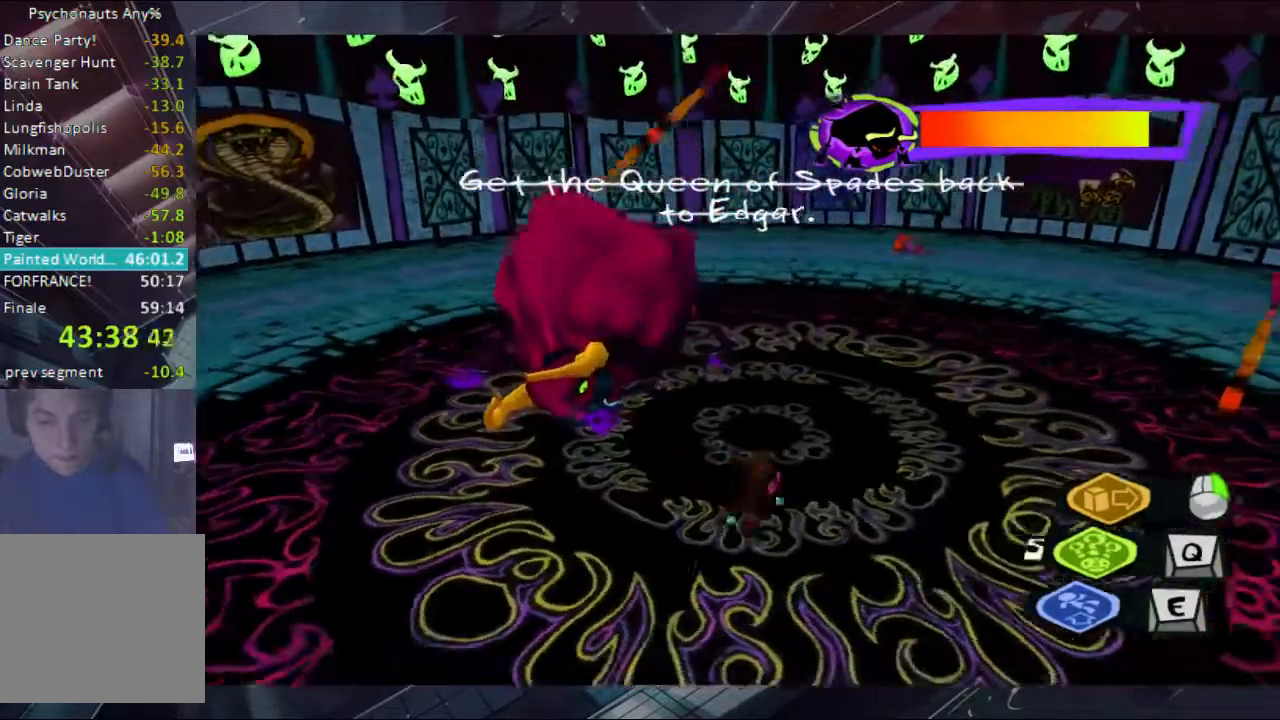
{"buttons": [], "left_stick": "up-right", "right_stick": "center", "button_events": []}
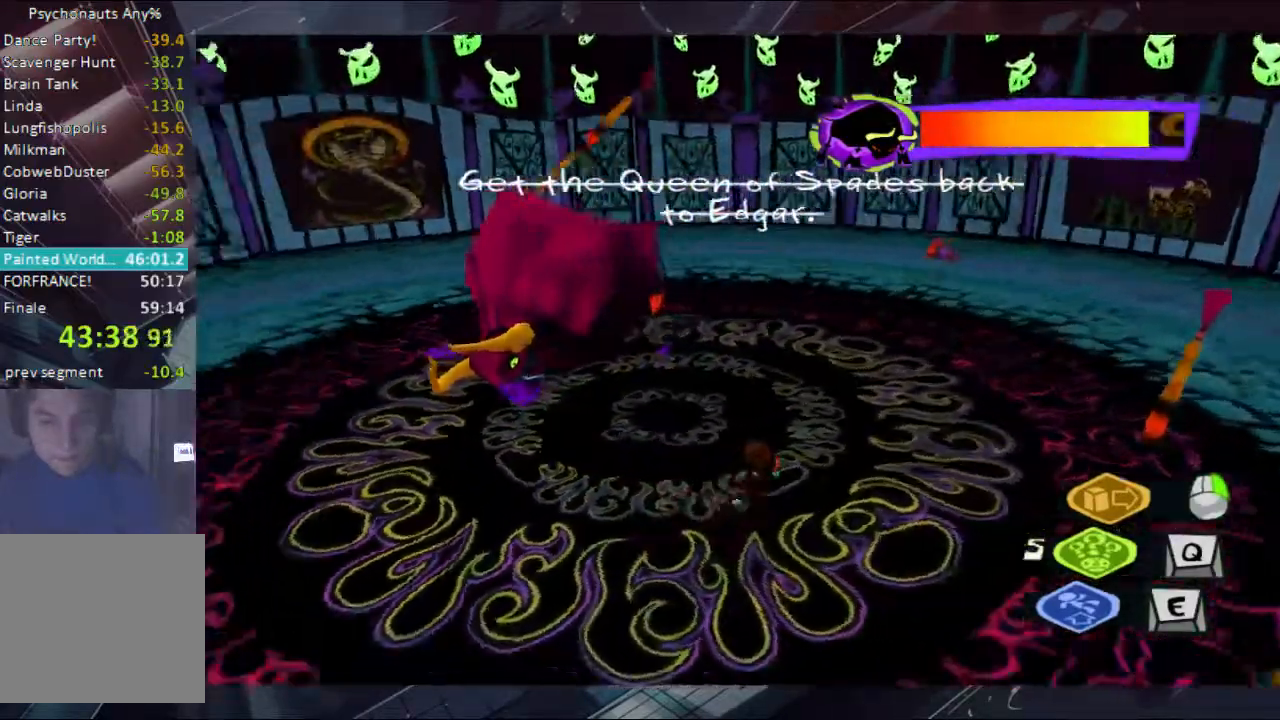
{"buttons": [], "left_stick": "up-right", "right_stick": "center", "button_events": []}
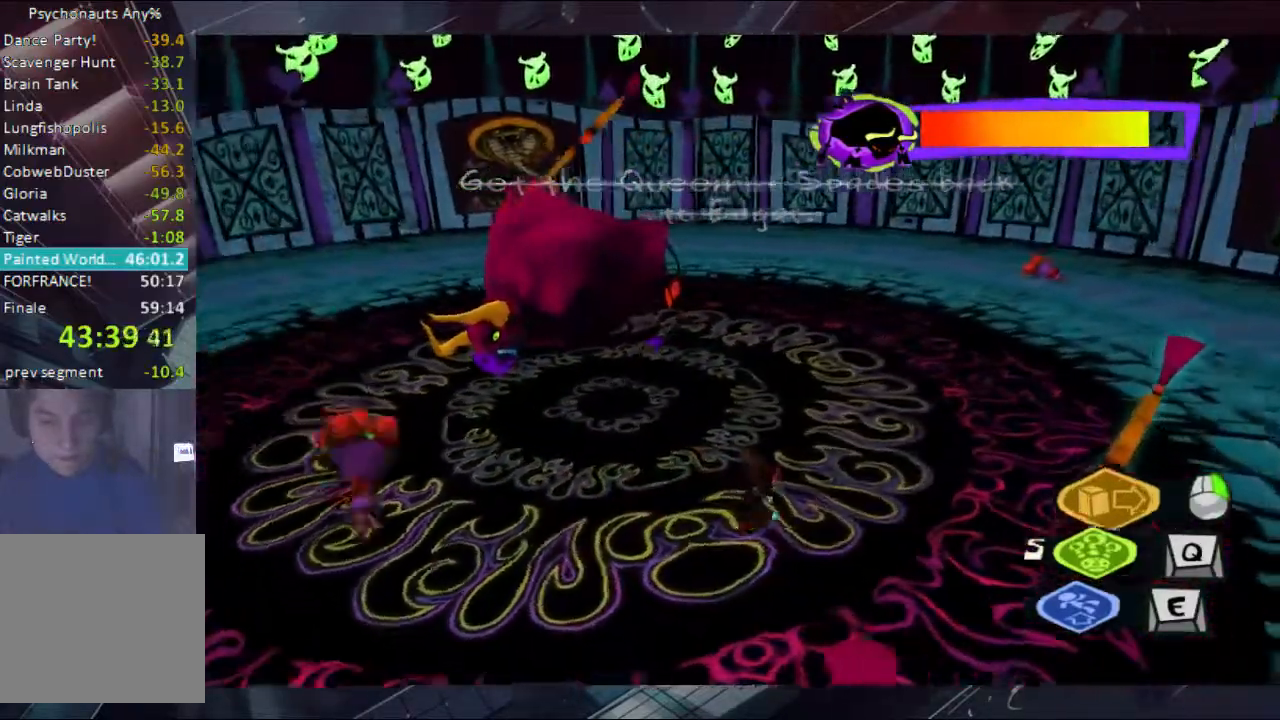
{"buttons": [], "left_stick": "up-left", "right_stick": "center", "button_events": []}
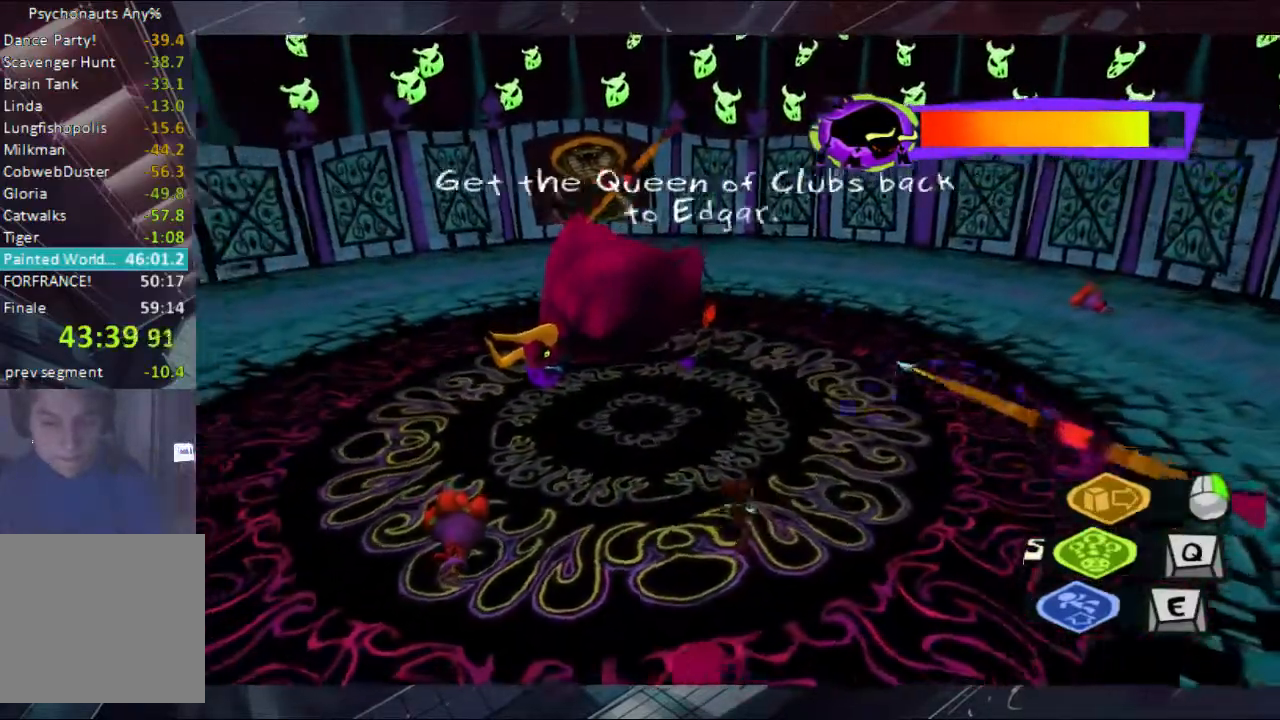
{"buttons": [], "left_stick": "up", "right_stick": "center", "button_events": []}
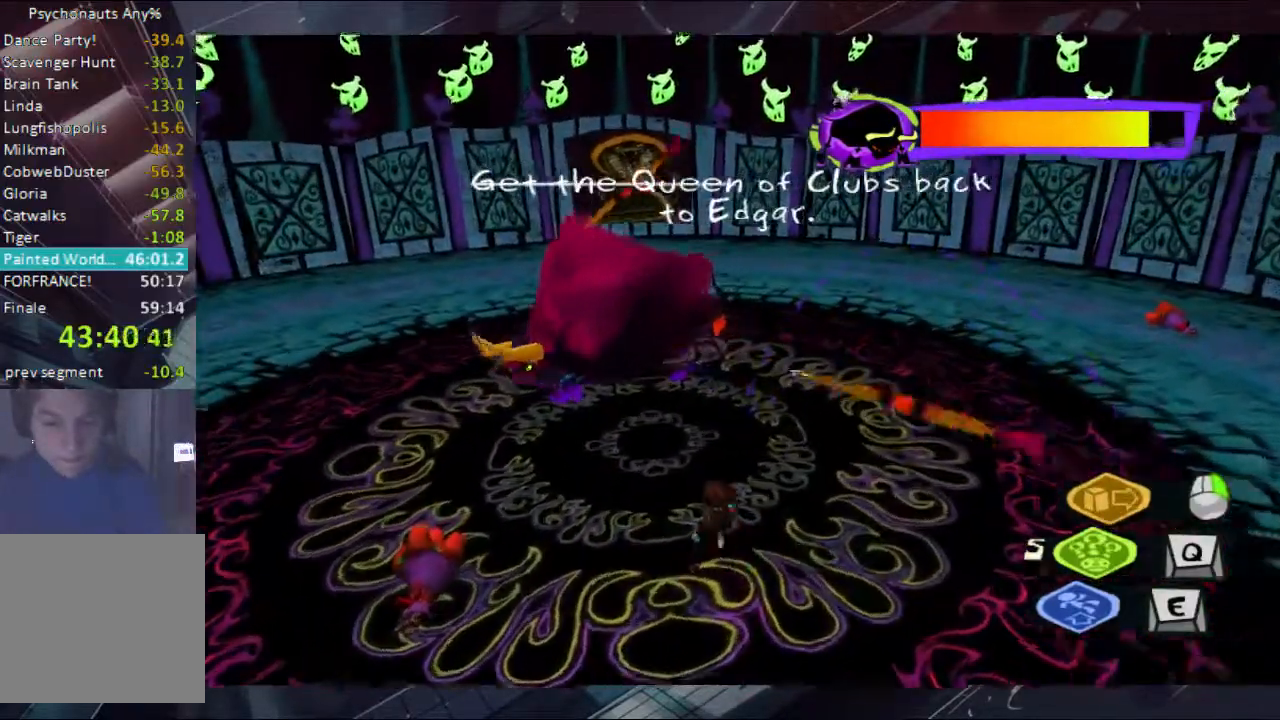
{"buttons": [], "left_stick": "up-left", "right_stick": "center", "button_events": []}
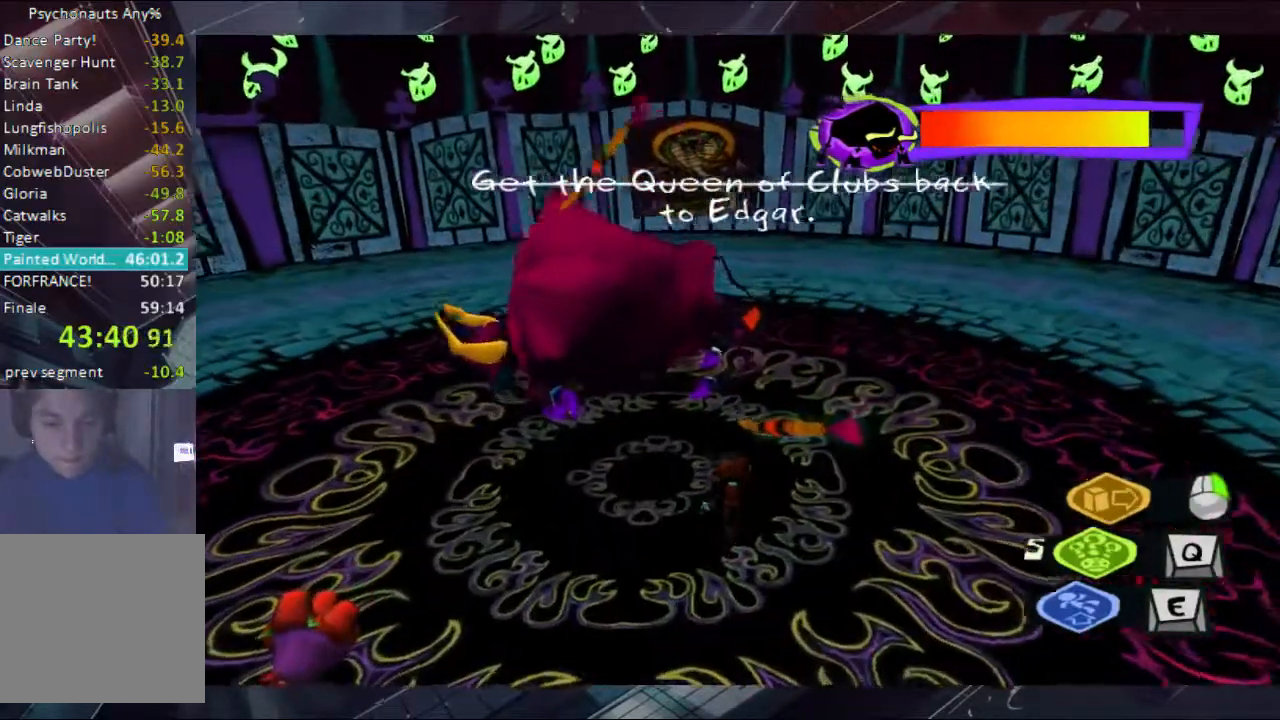
{"buttons": [], "left_stick": "left", "right_stick": "center", "button_events": []}
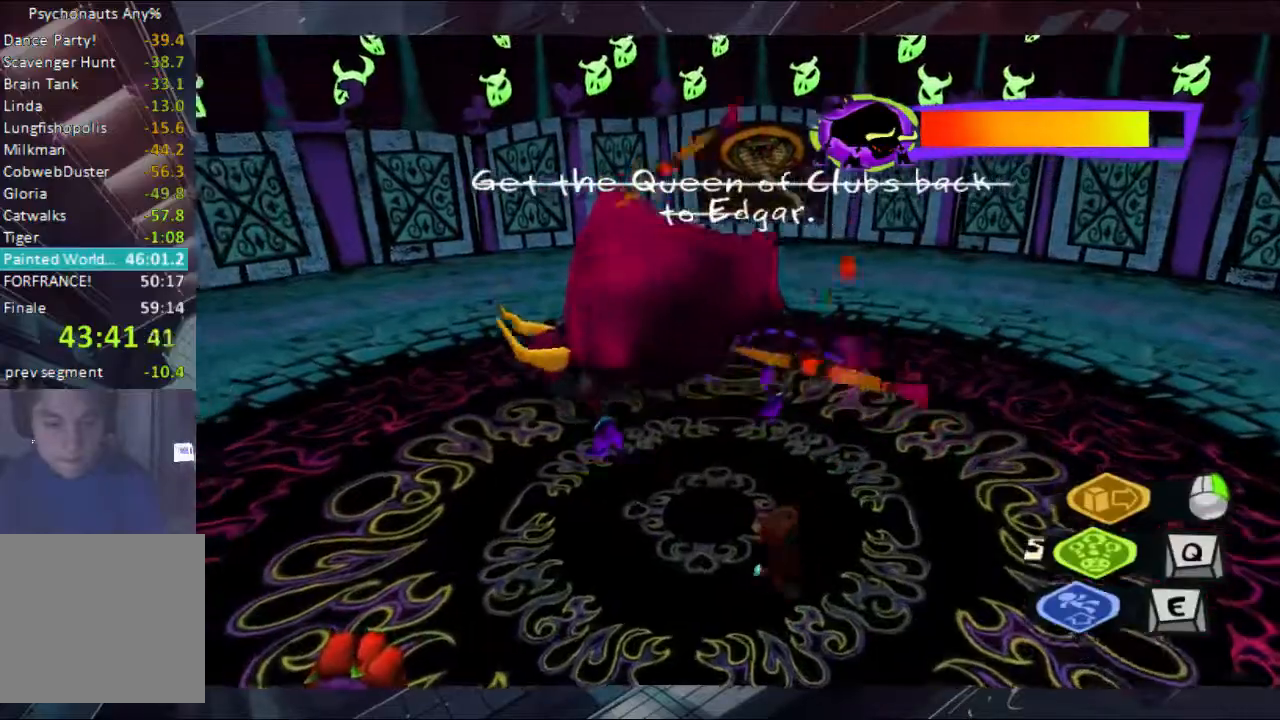
{"buttons": [], "left_stick": "down", "right_stick": "center", "button_events": []}
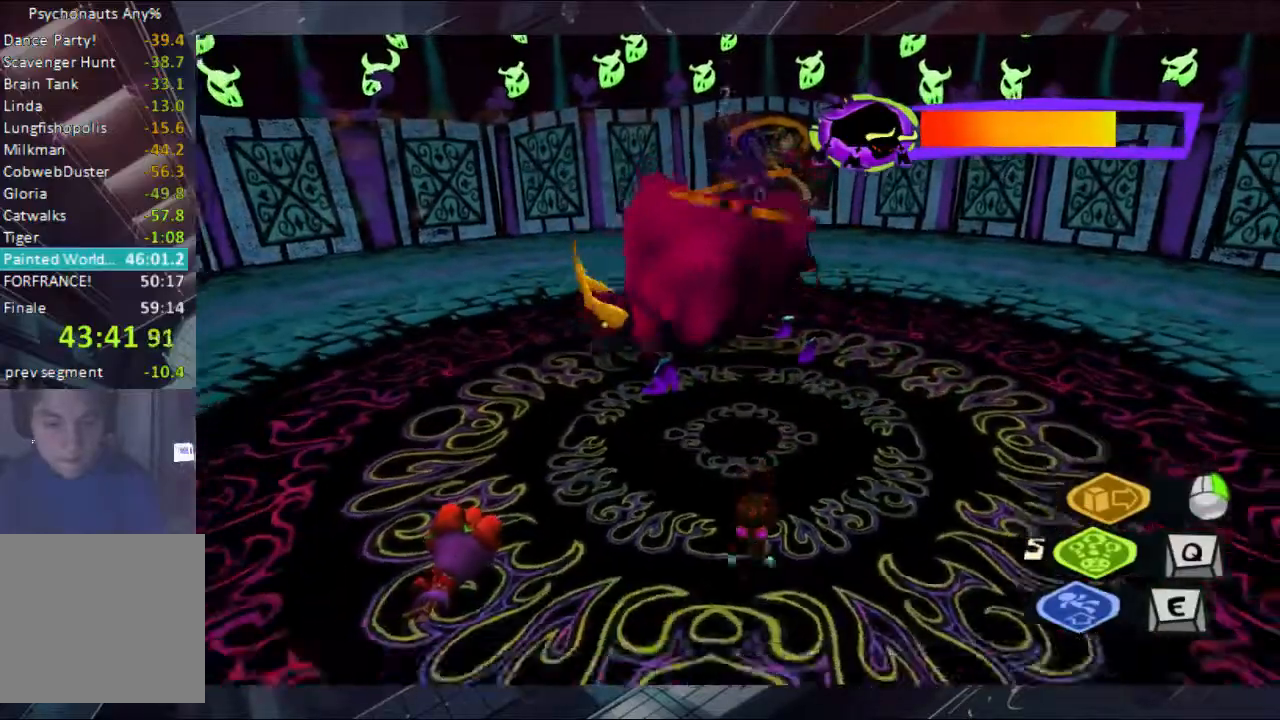
{"buttons": [], "left_stick": "down", "right_stick": "center", "button_events": []}
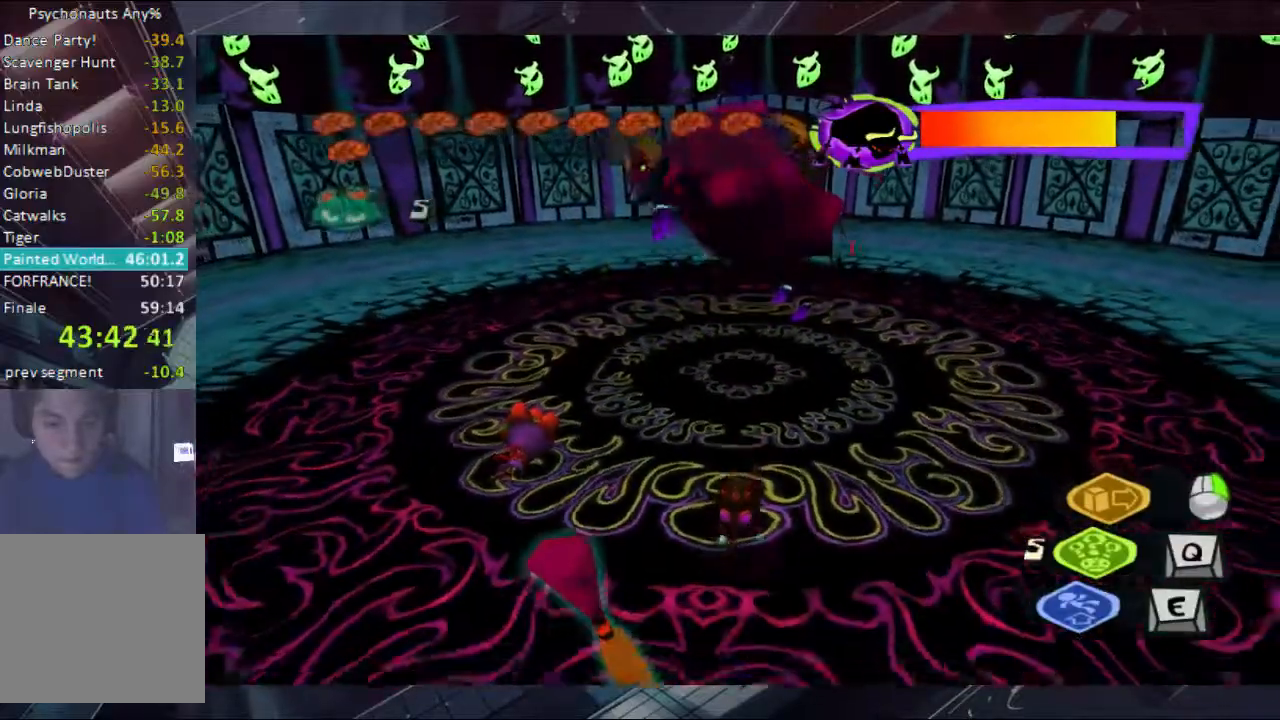
{"buttons": [], "left_stick": "up", "right_stick": "center", "button_events": []}
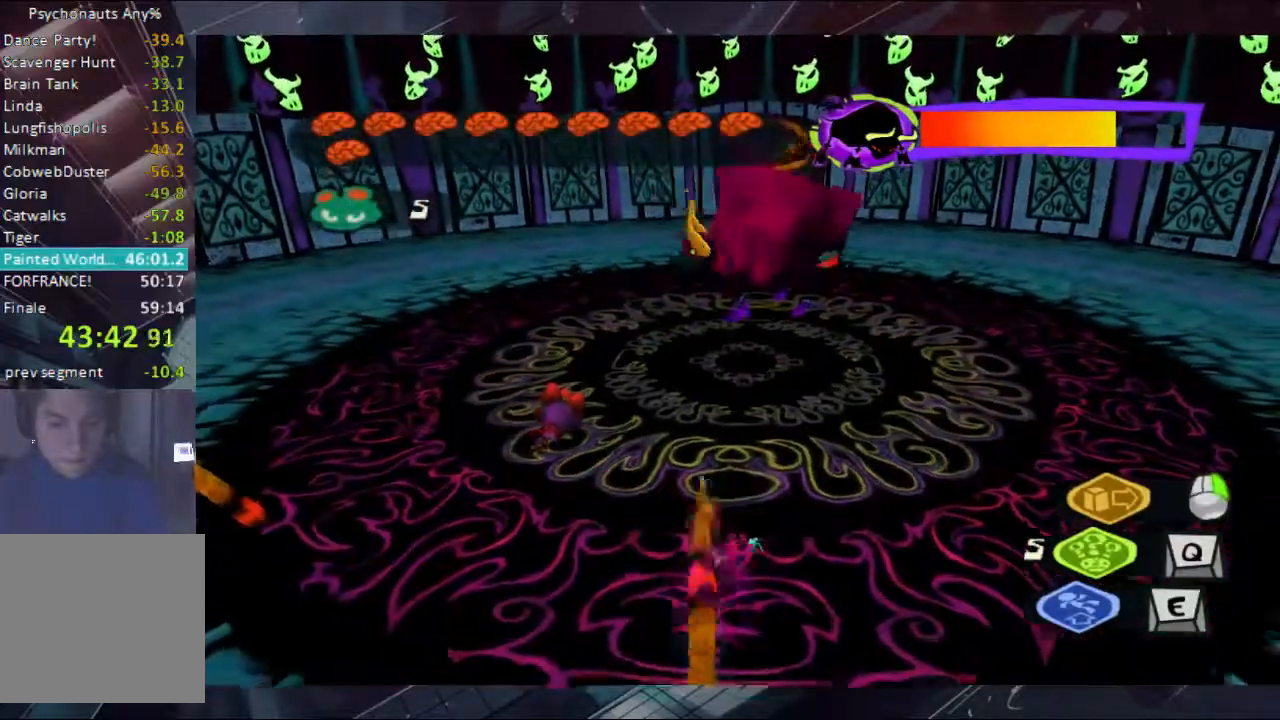
{"buttons": [], "left_stick": "up", "right_stick": "center", "button_events": []}
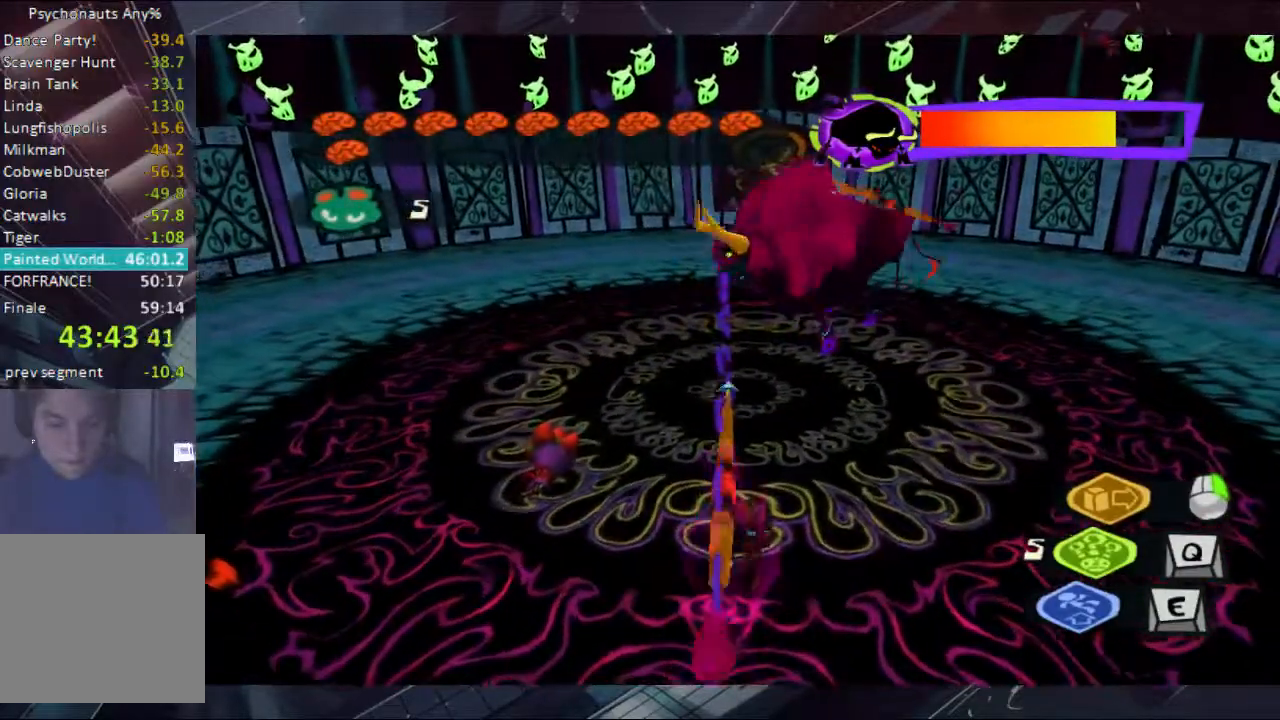
{"buttons": [], "left_stick": "up", "right_stick": "center", "button_events": []}
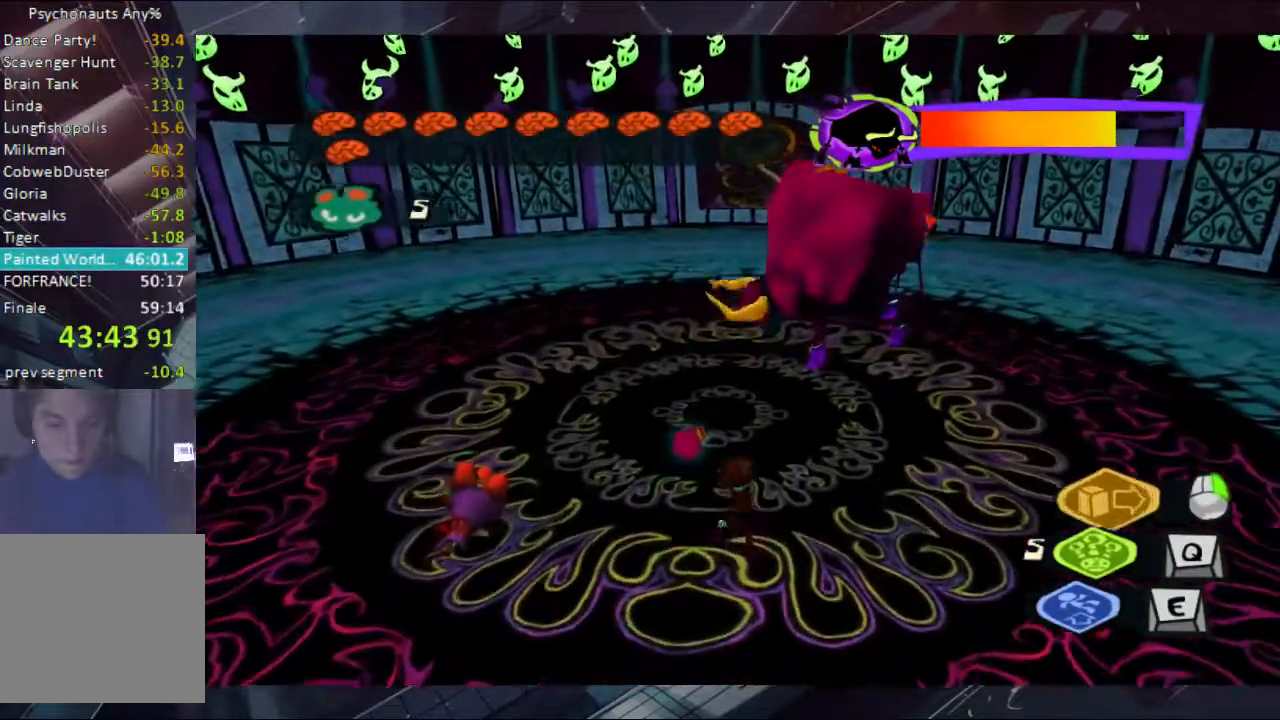
{"buttons": [], "left_stick": "up", "right_stick": "center", "button_events": []}
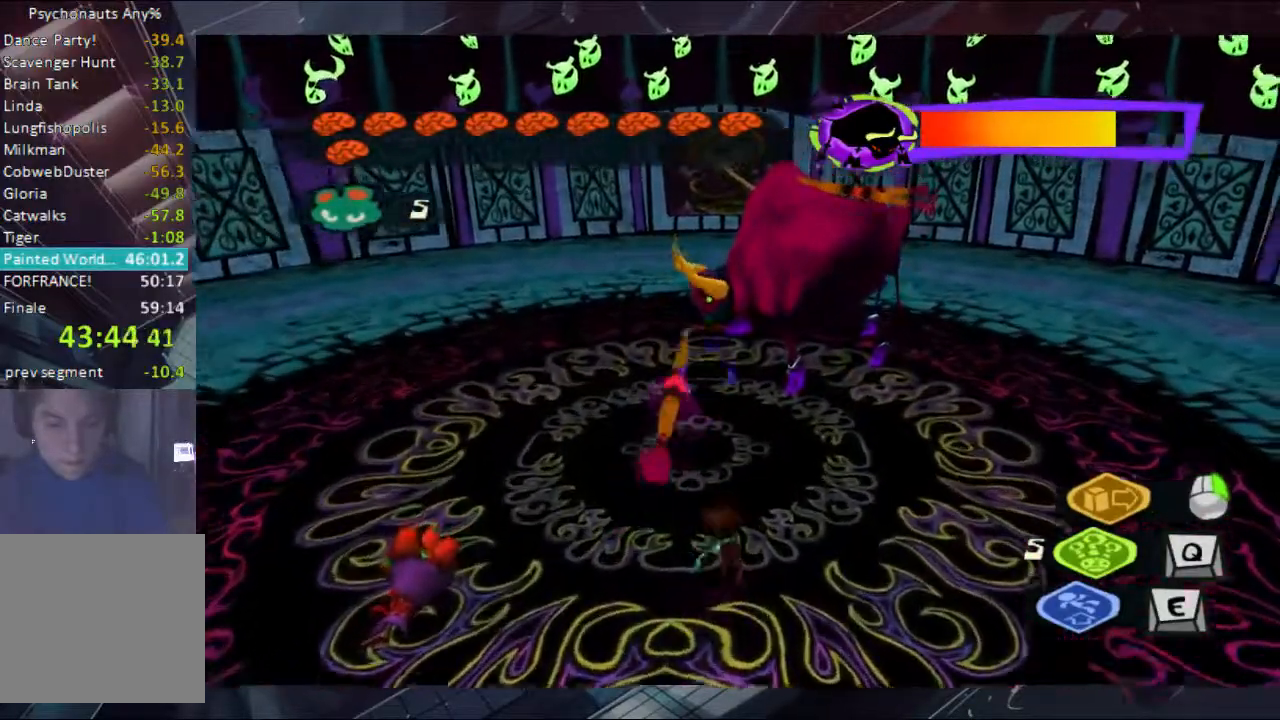
{"buttons": [], "left_stick": "down-left", "right_stick": "center", "button_events": []}
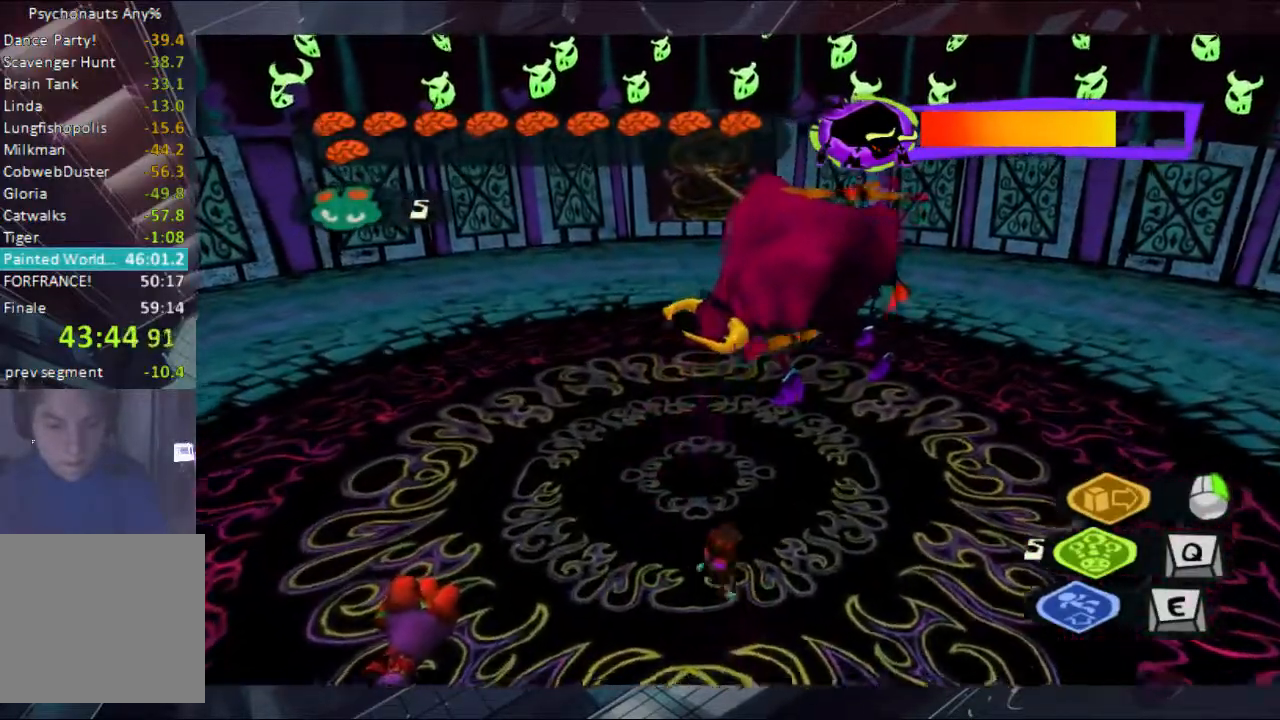
{"buttons": [], "left_stick": "down-left", "right_stick": "center", "button_events": []}
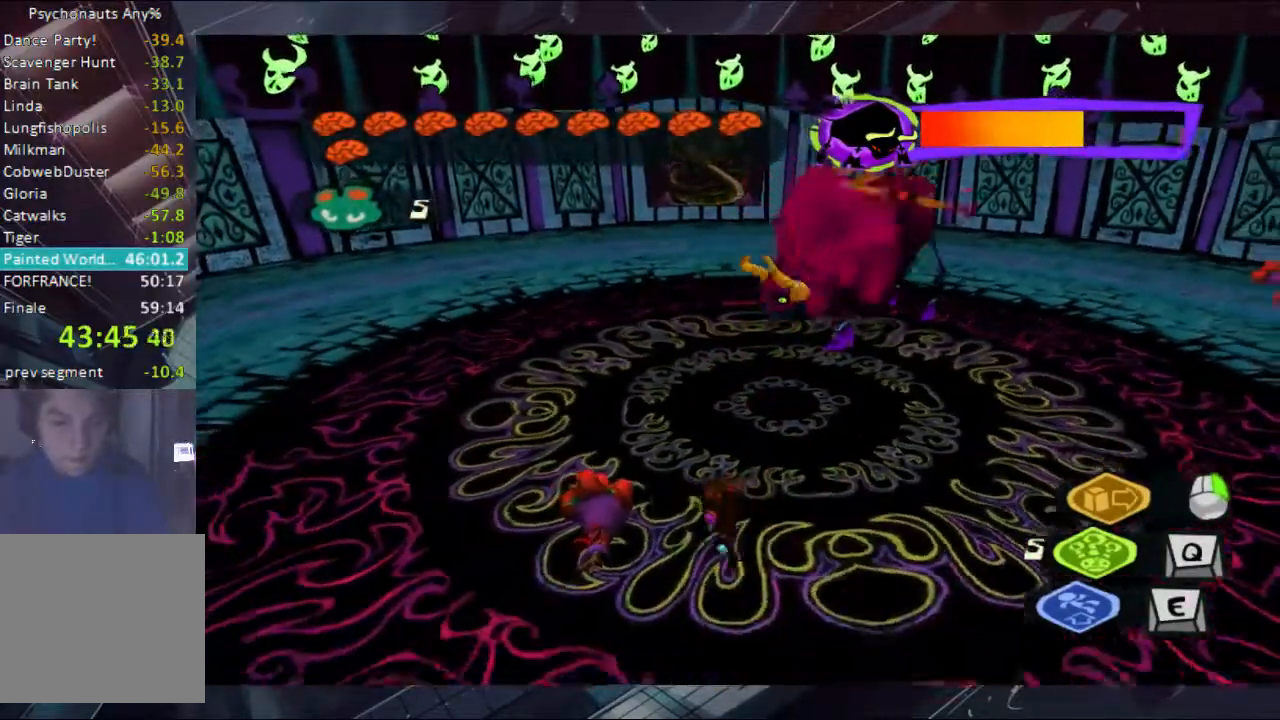
{"buttons": [], "left_stick": "up-right", "right_stick": "center", "button_events": []}
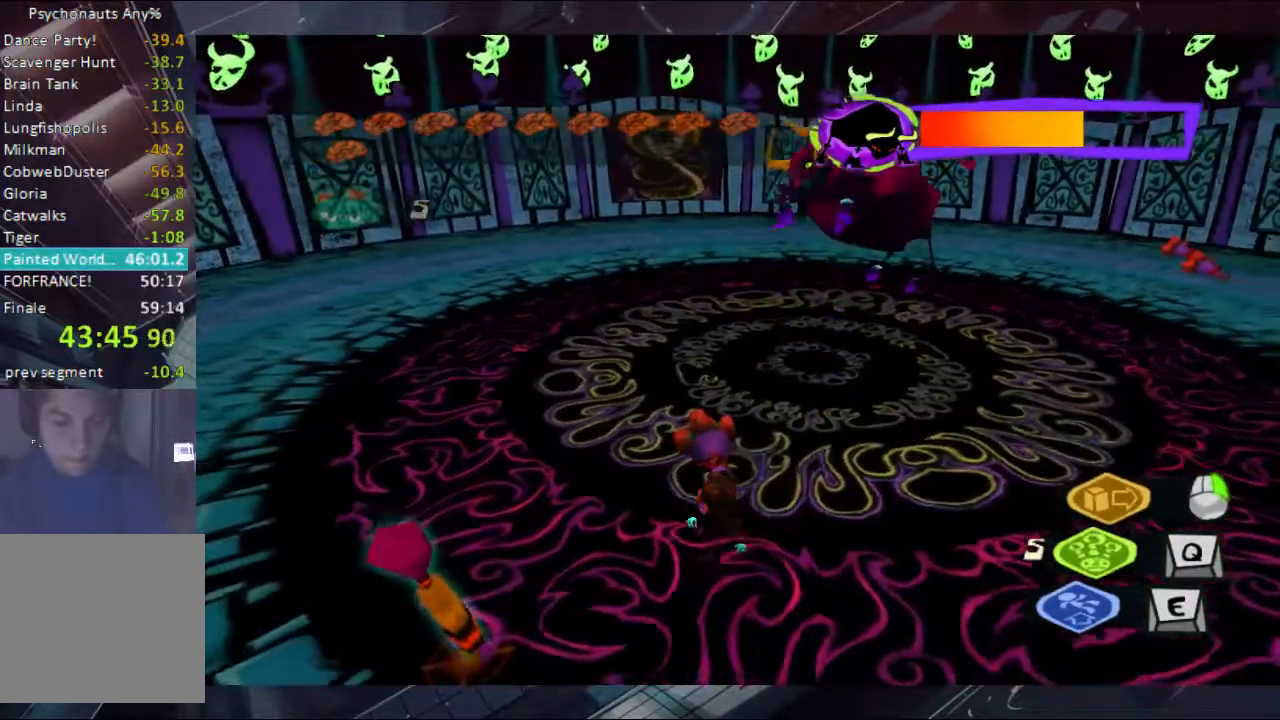
{"buttons": [], "left_stick": "up-right", "right_stick": "center", "button_events": []}
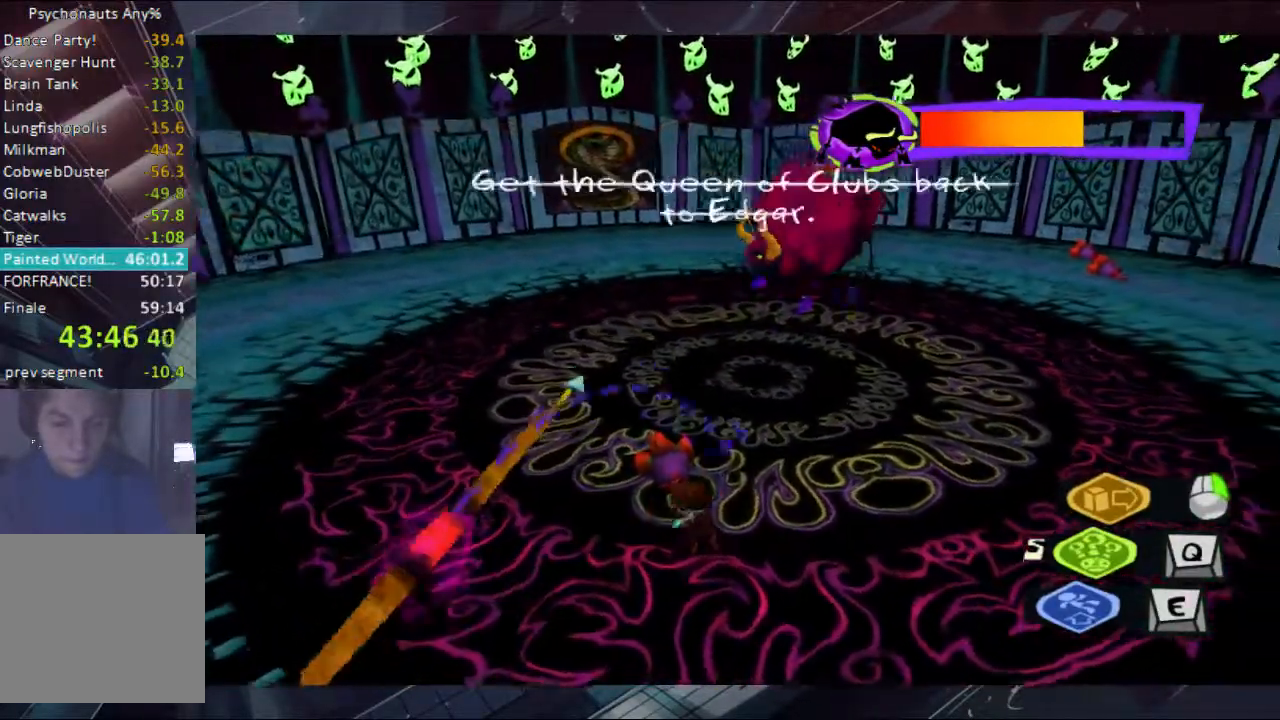
{"buttons": [], "left_stick": "up", "right_stick": "center", "button_events": []}
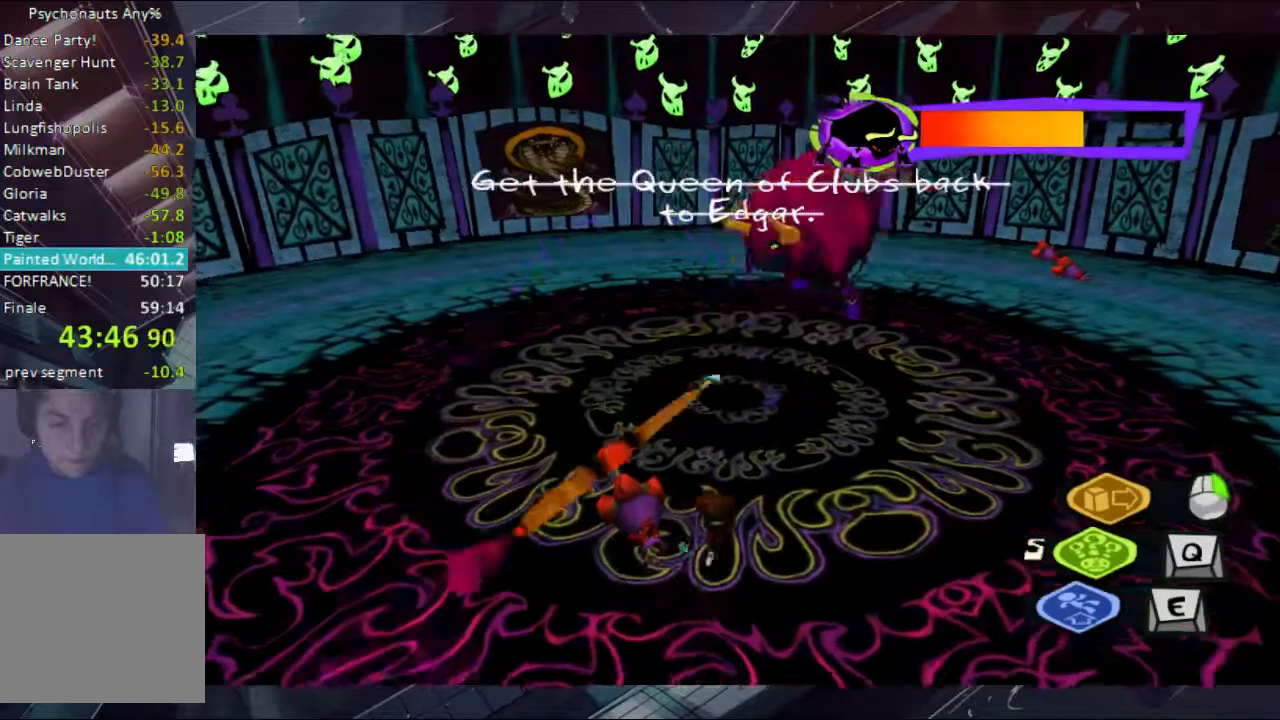
{"buttons": [], "left_stick": "up-right", "right_stick": "center", "button_events": []}
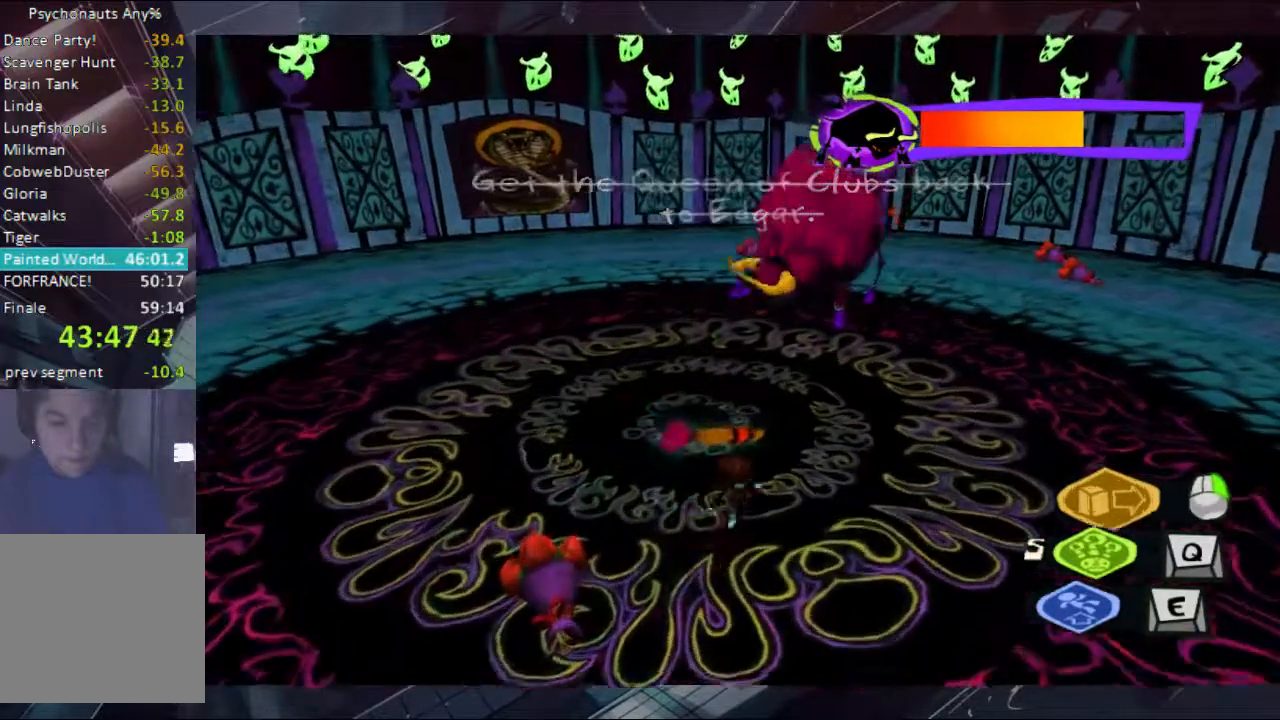
{"buttons": [], "left_stick": "up", "right_stick": "center", "button_events": []}
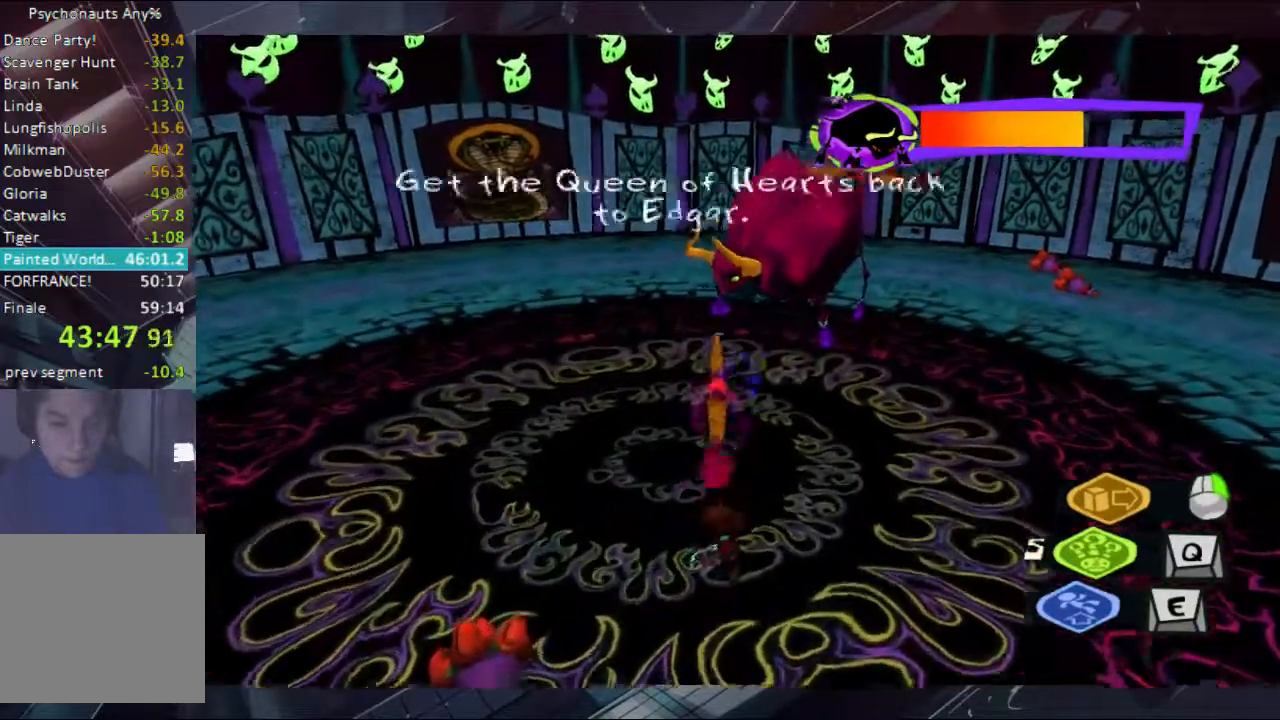
{"buttons": [], "left_stick": "up", "right_stick": "center", "button_events": []}
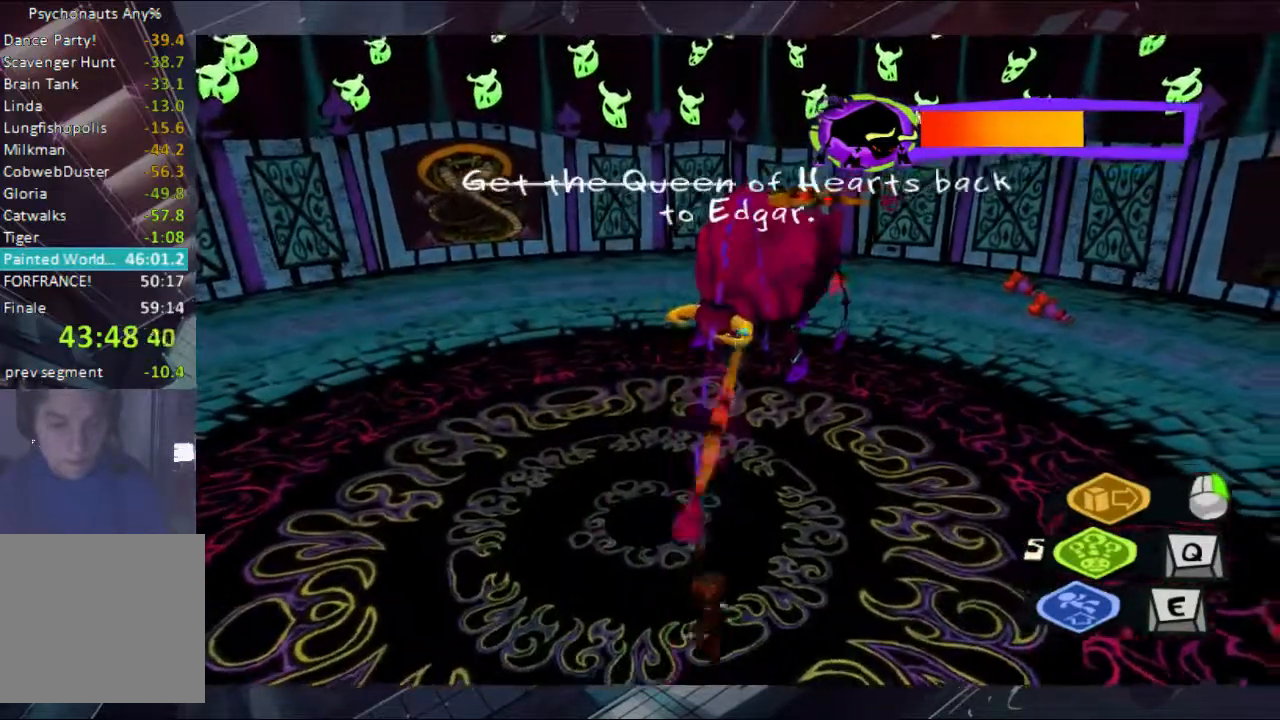
{"buttons": [], "left_stick": "up", "right_stick": "center", "button_events": [[367, "B", "down"], [433, "B", "up"]]}
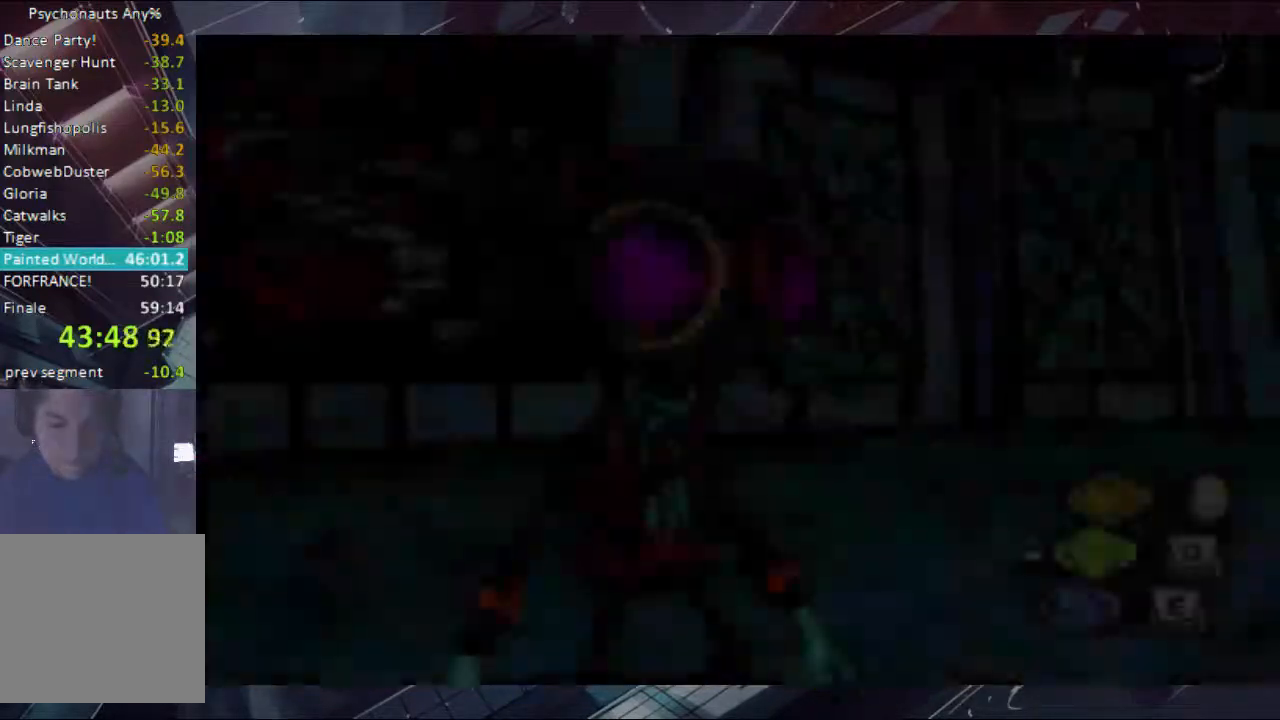
{"buttons": [], "left_stick": "right", "right_stick": "center", "button_events": [[67, "B", "down"], [233, "B", "up"], [300, "B", "down"], [367, "B", "up"], [433, "B", "down"], [500, "B", "up"]]}
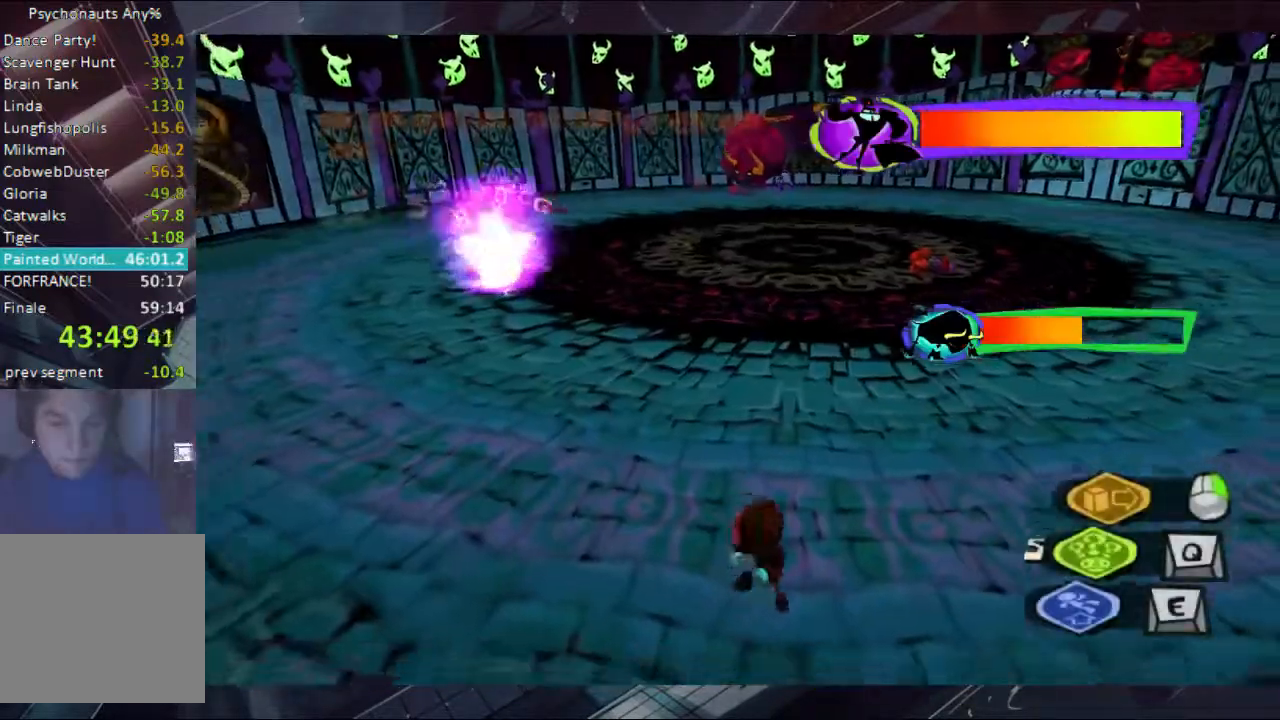
{"buttons": [], "left_stick": "up-left", "right_stick": "center", "button_events": [[67, "B", "down"], [133, "B", "up"]]}
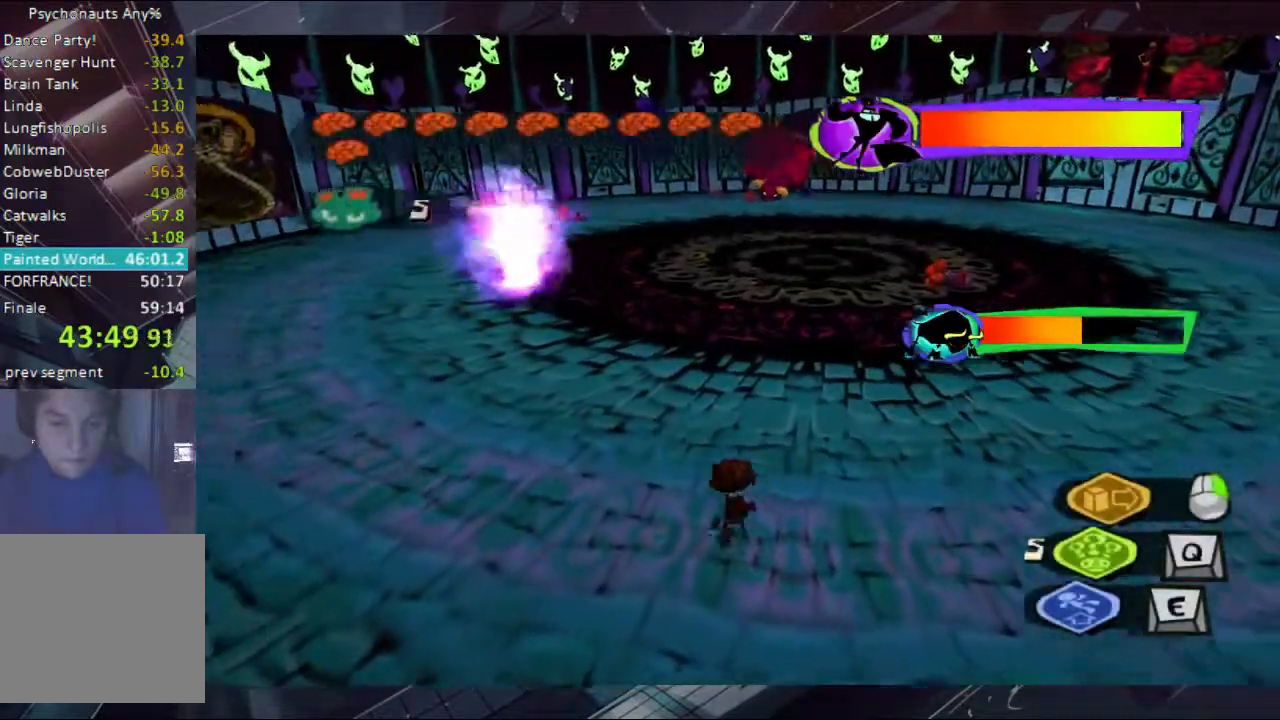
{"buttons": ["A"], "left_stick": "up", "right_stick": "center", "button_events": [[300, "A", "down"], [433, "A", "up"], [500, "A", "down"]]}
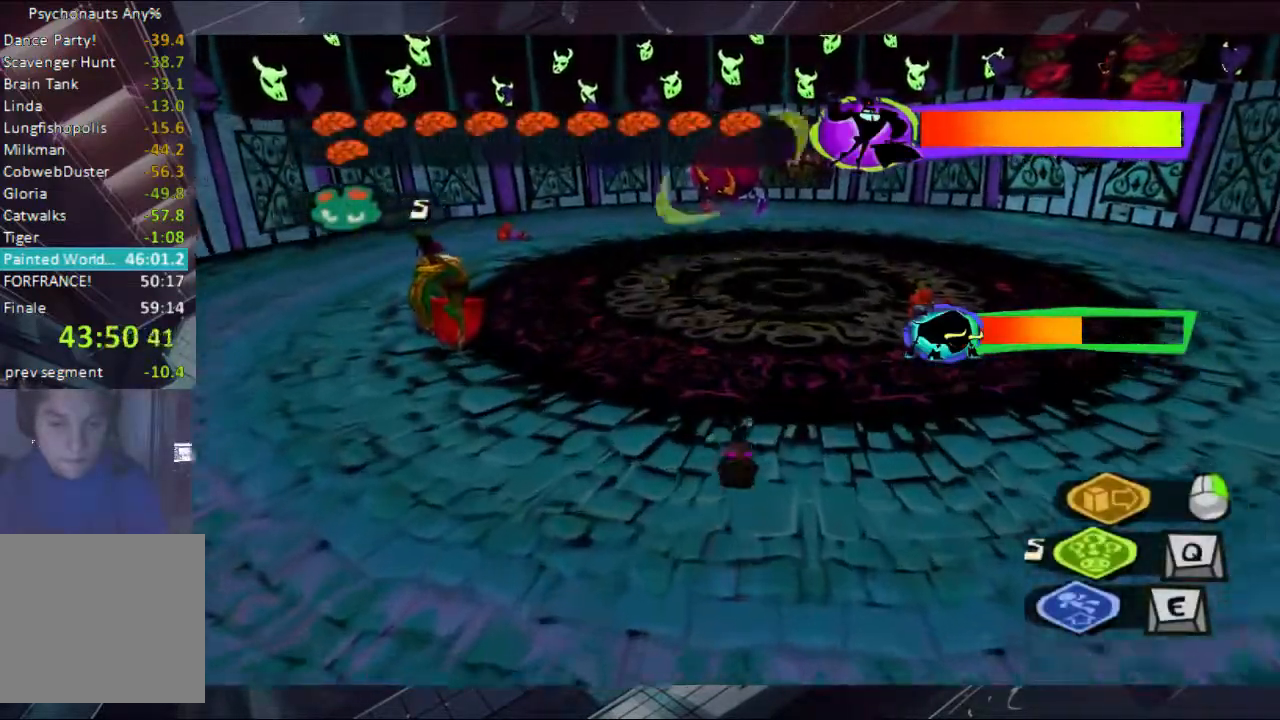
{"buttons": ["A"], "left_stick": "up", "right_stick": "center", "button_events": [[67, "A", "up"], [133, "A", "down"], [300, "A", "up"], [367, "A", "down"], [433, "A", "up"], [500, "A", "down"]]}
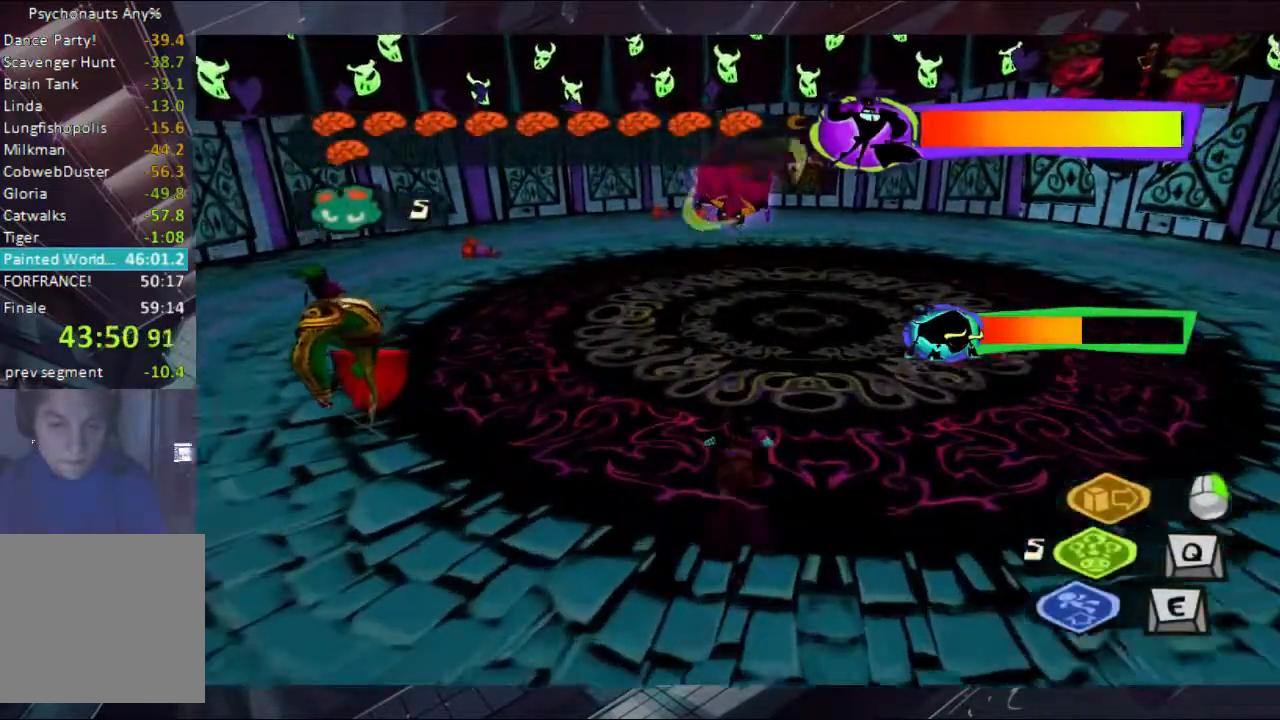
{"buttons": [], "left_stick": "up", "right_stick": "center", "button_events": [[67, "A", "up"], [167, "A", "down"], [233, "A", "up"], [300, "A", "down"], [367, "A", "up"], [433, "A", "down"], [500, "A", "up"]]}